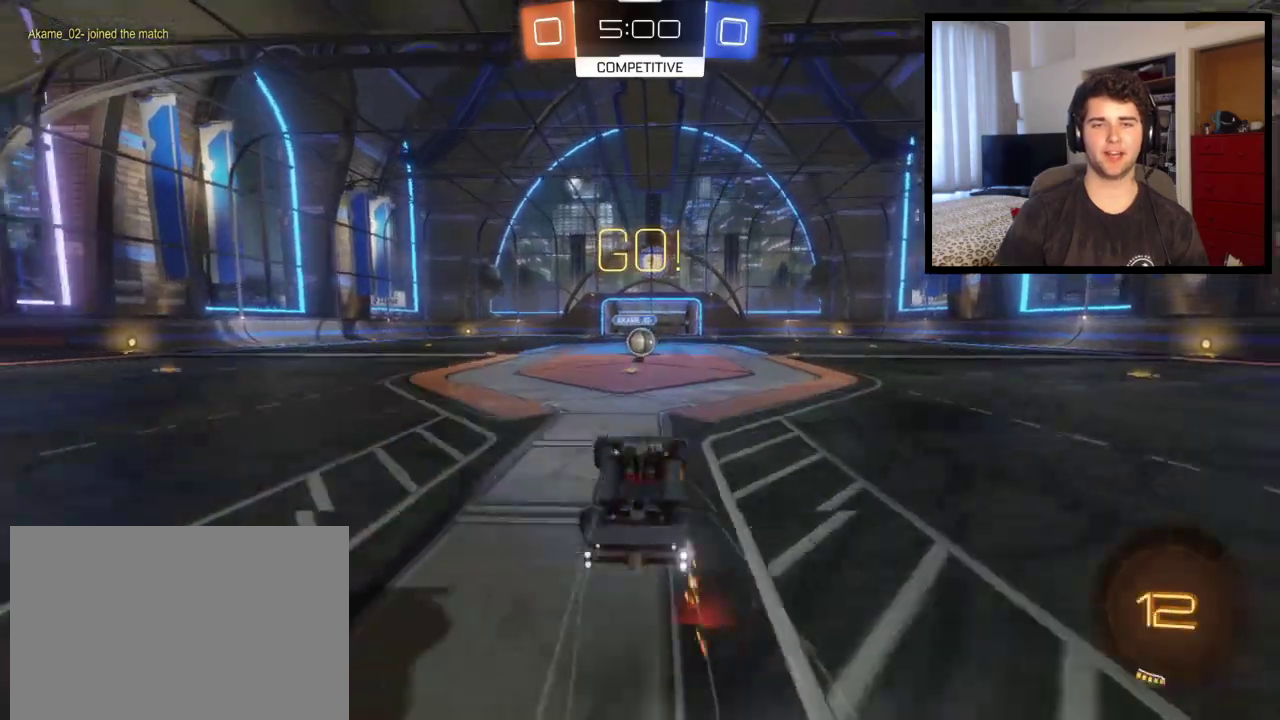
Gameplay with a controller (PlayStation layout); each line is a JSON object with the inputs held at the frame after it. "events" lists button and stick changes between this image and that frame as [ms after this image, input, new state], when the widget could be followed in between. This overlay highlights the sticks when they move; stick clicks (L3 R3) are not distinguishable. Not read: R1 R2.
{"buttons": [], "left_stick": "center", "right_stick": "center", "events": []}
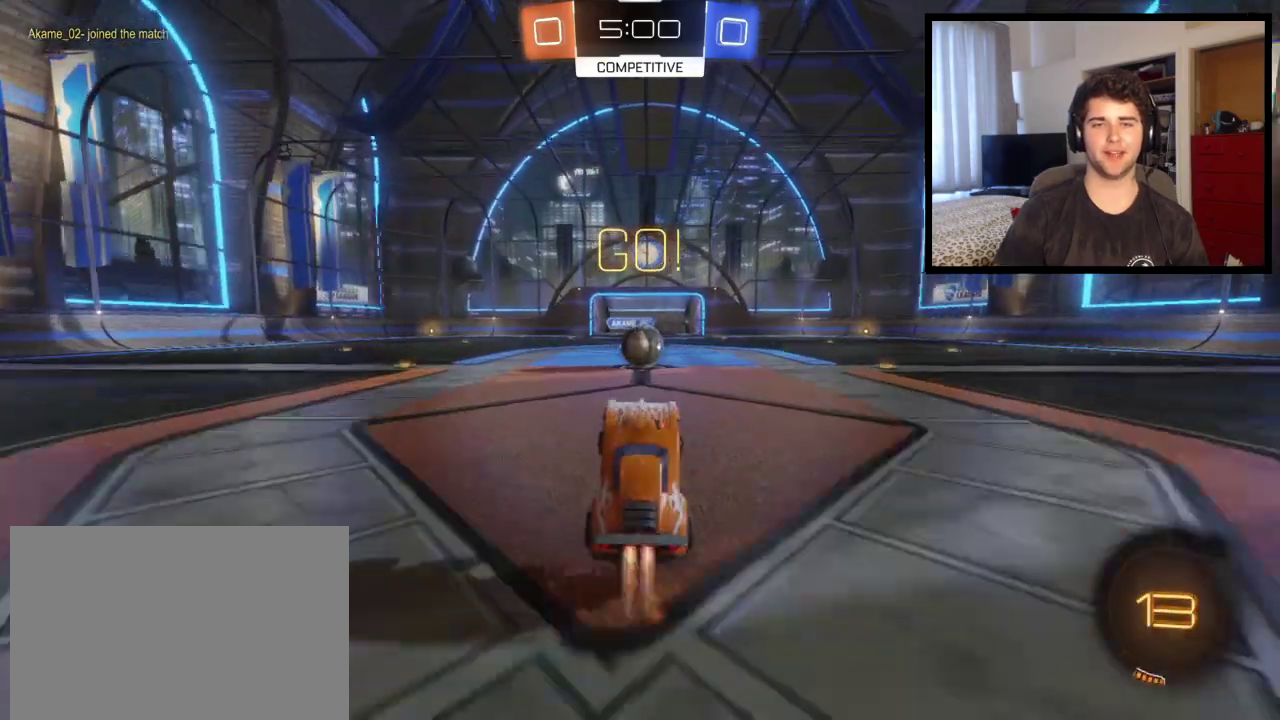
{"buttons": ["CROSS"], "left_stick": "right", "right_stick": "center", "events": [[500, "CROSS", "down"], [500, "left_stick", "right"]]}
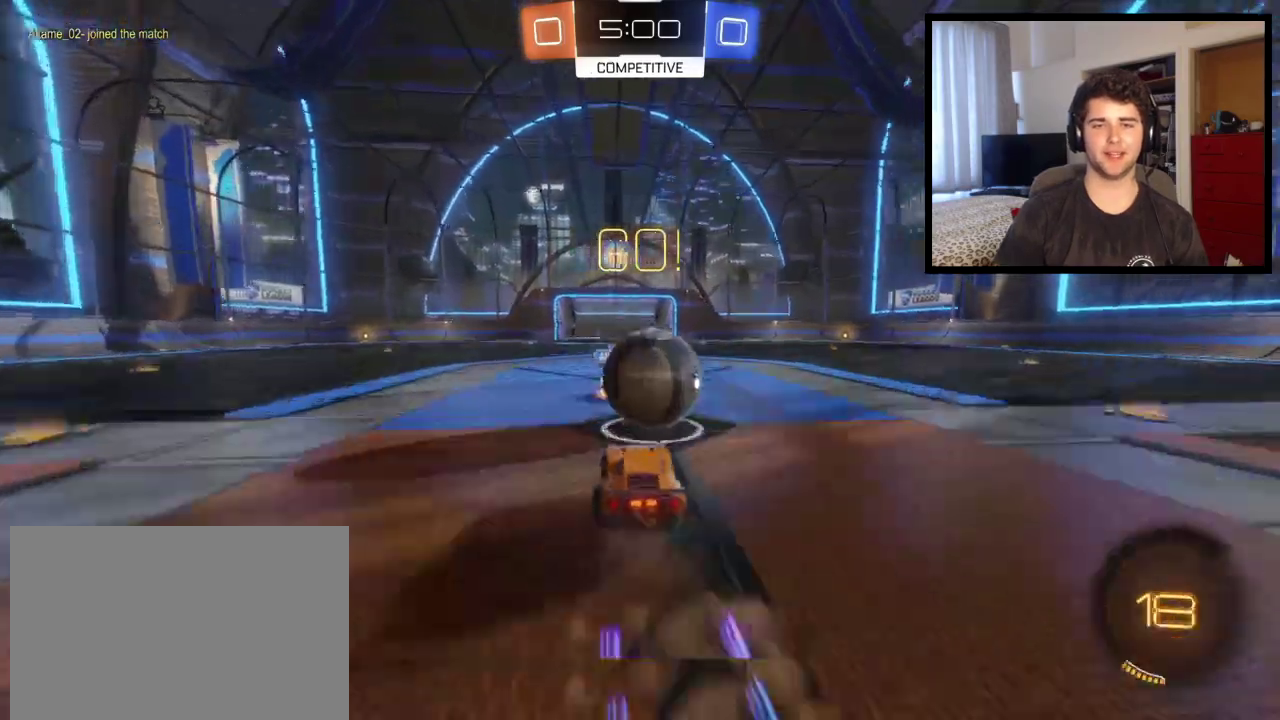
{"buttons": ["L1"], "left_stick": "right", "right_stick": "center", "events": [[300, "CROSS", "up"], [400, "L1", "down"]]}
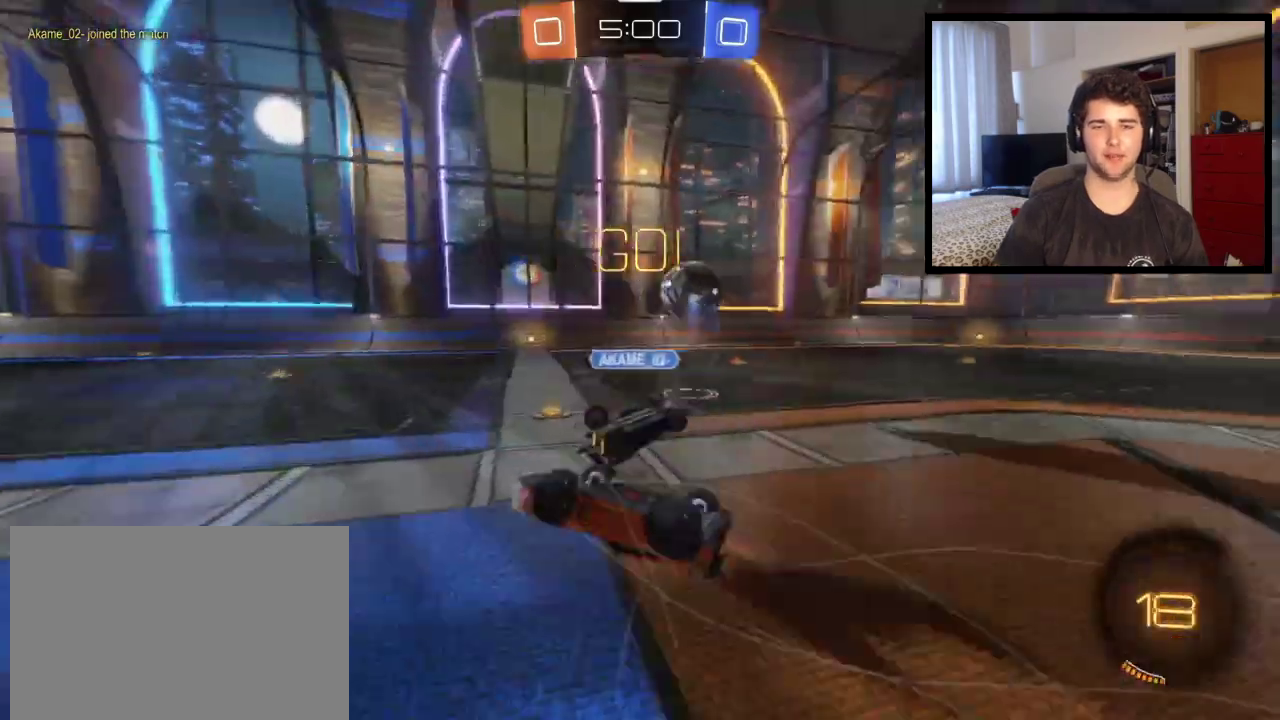
{"buttons": [], "left_stick": "up-right", "right_stick": "center", "events": [[333, "L1", "up"], [367, "left_stick", "up-right"]]}
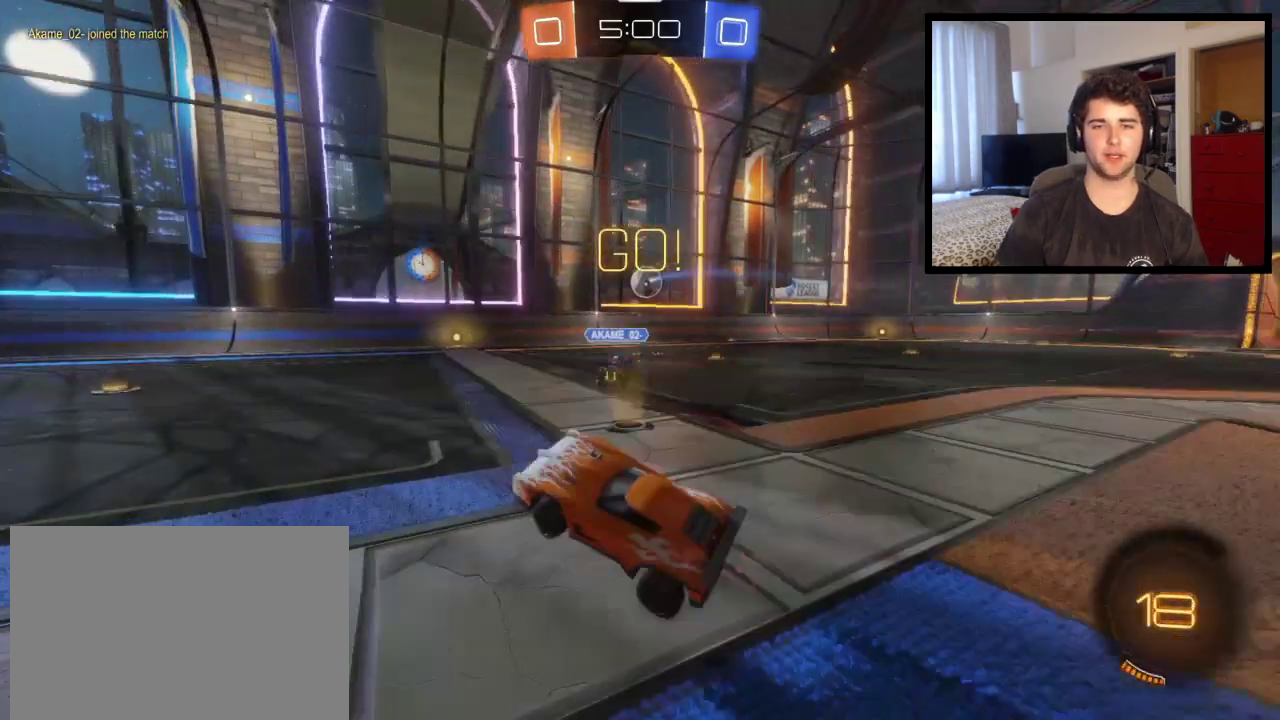
{"buttons": [], "left_stick": "right", "right_stick": "center", "events": [[400, "L1", "down"], [400, "left_stick", "right"], [467, "L1", "up"]]}
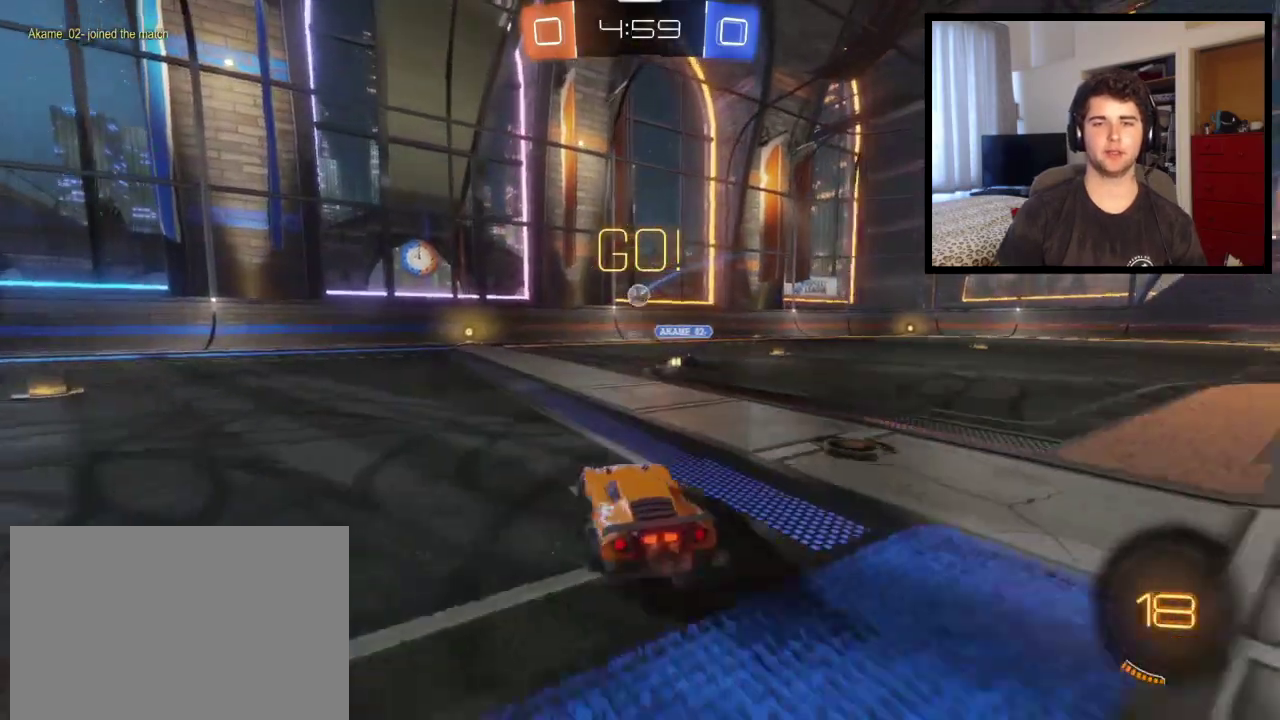
{"buttons": [], "left_stick": "right", "right_stick": "center", "events": []}
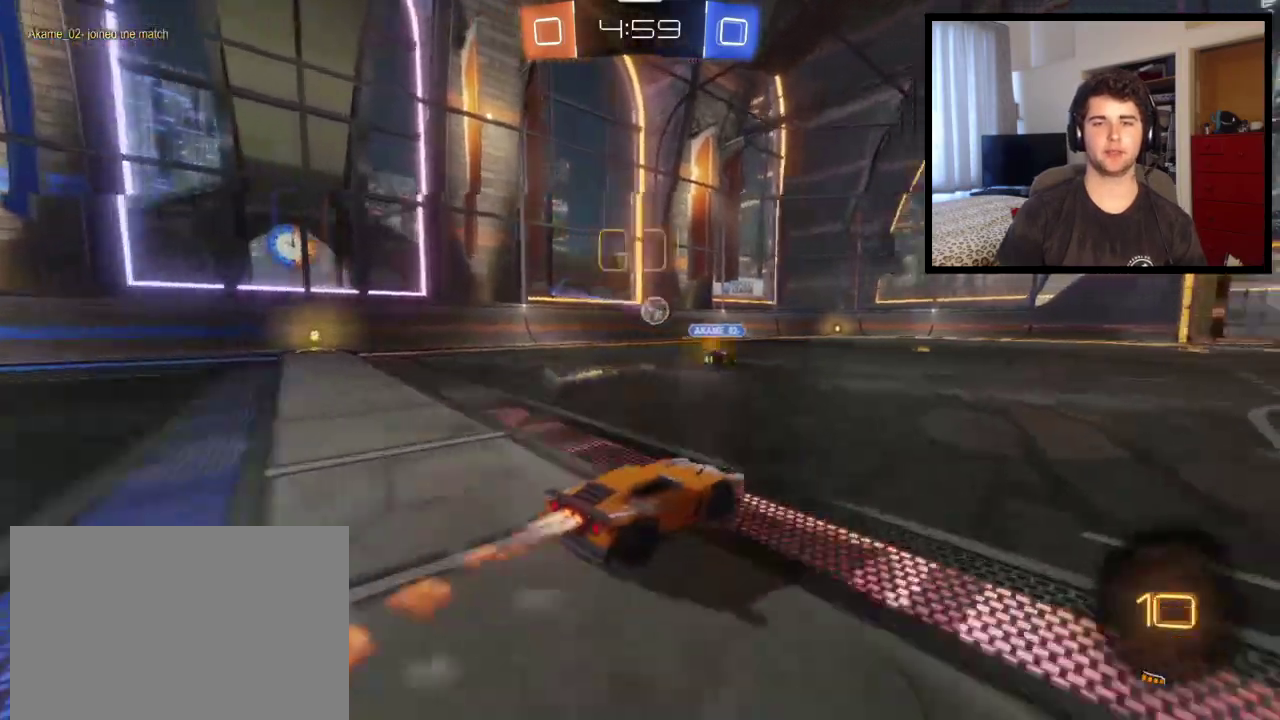
{"buttons": [], "left_stick": "center", "right_stick": "center", "events": [[100, "CROSS", "down"], [134, "left_stick", "up"], [434, "CROSS", "up"], [501, "left_stick", "center"]]}
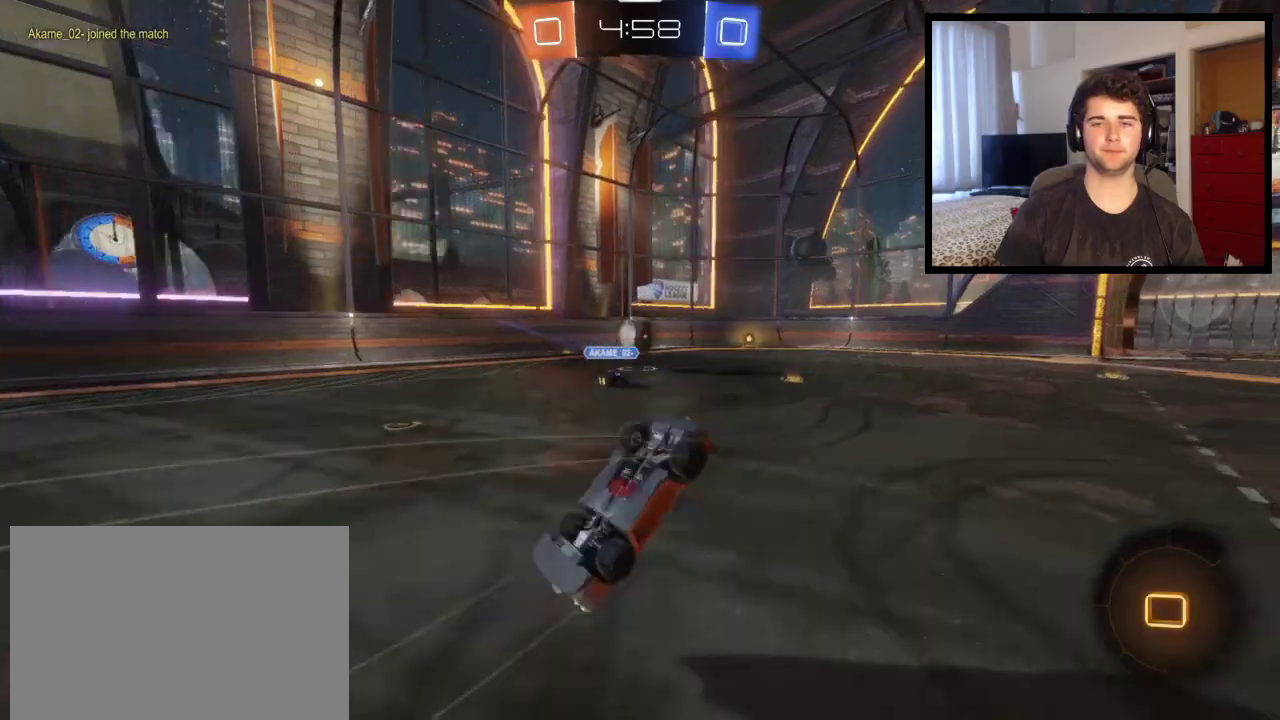
{"buttons": [], "left_stick": "center", "right_stick": "center", "events": []}
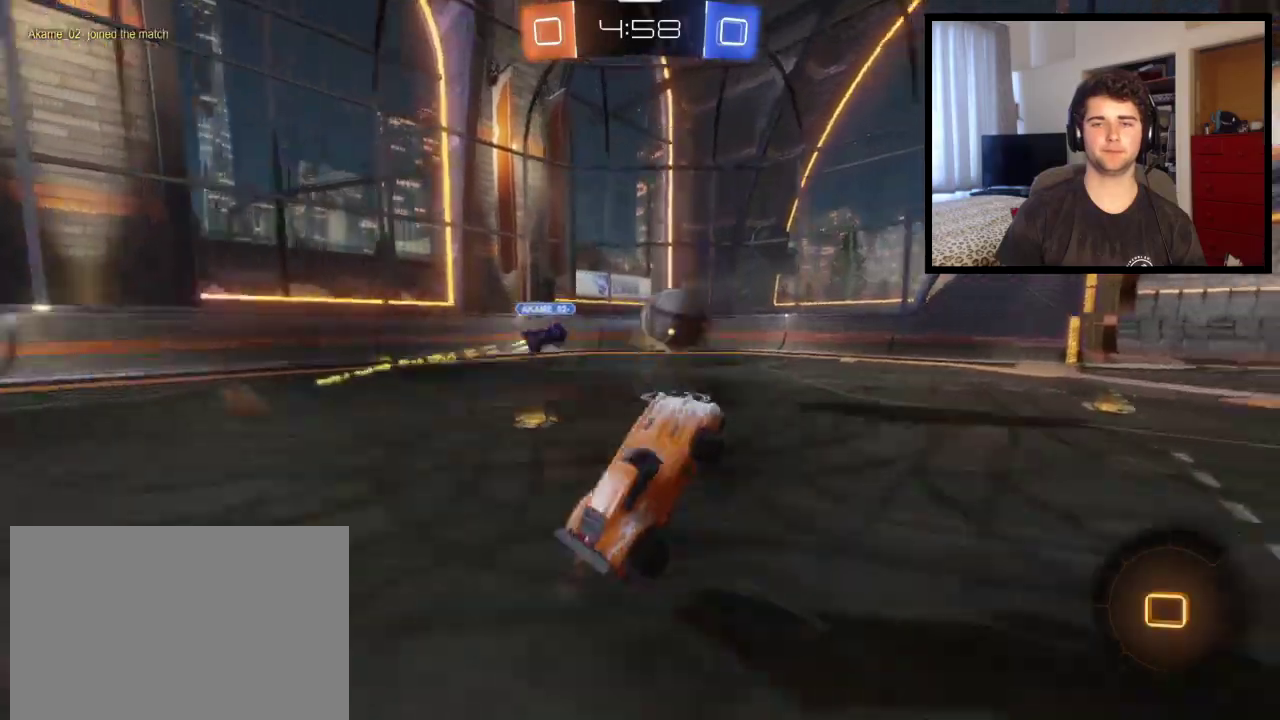
{"buttons": [], "left_stick": "down-right", "right_stick": "center", "events": [[234, "left_stick", "down-right"]]}
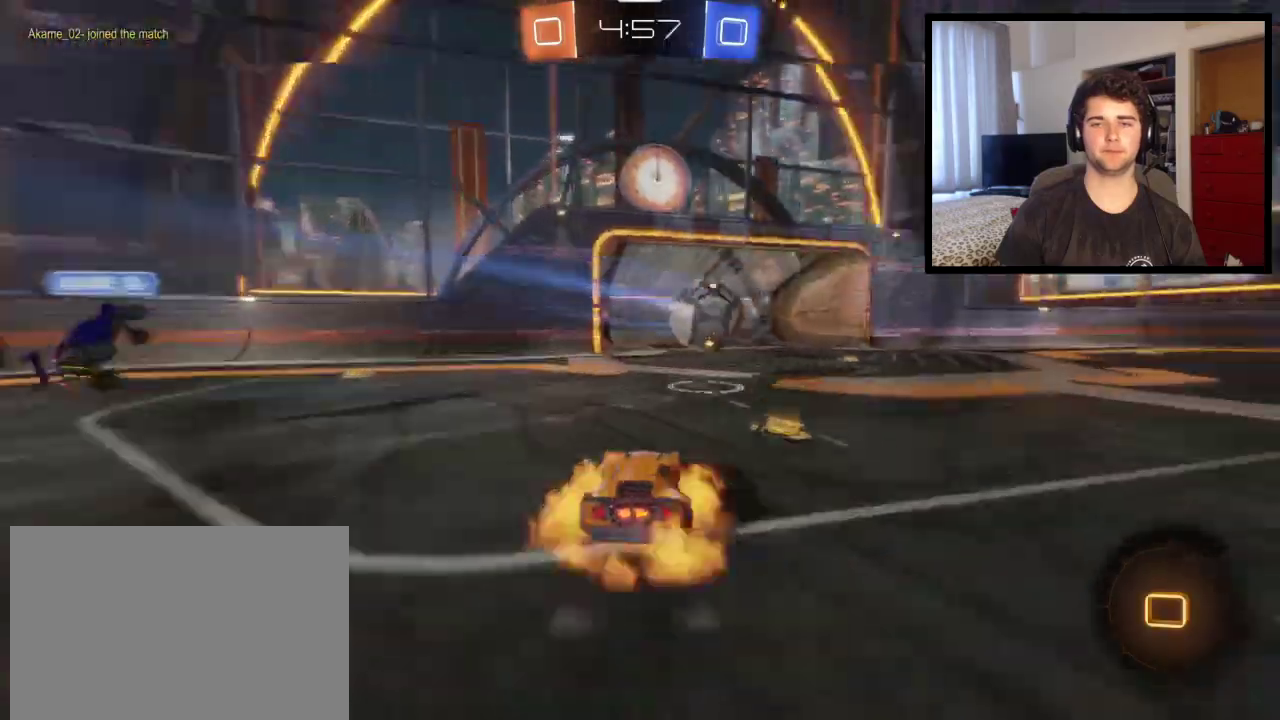
{"buttons": ["TRIANGLE", "L1"], "left_stick": "center", "right_stick": "center", "events": [[33, "CROSS", "down"], [66, "left_stick", "right"], [100, "L1", "down"], [166, "left_stick", "up-right"], [333, "CROSS", "up"], [367, "TRIANGLE", "down"], [500, "left_stick", "center"]]}
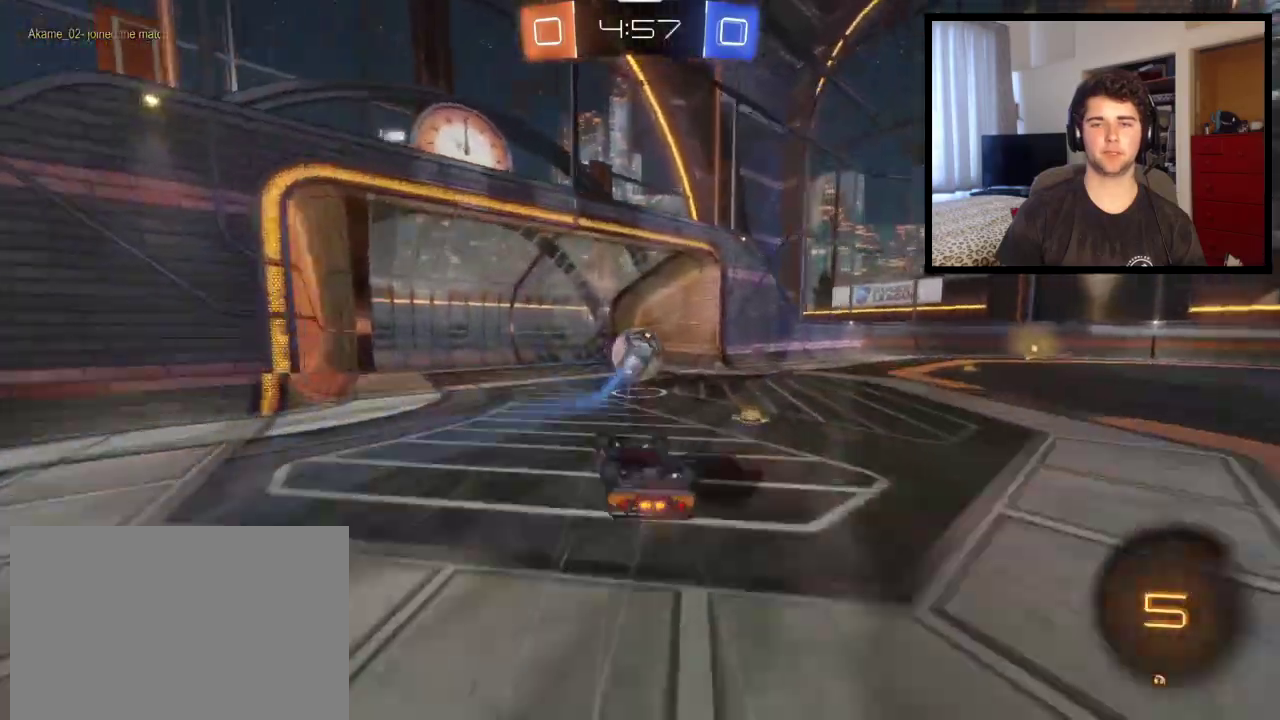
{"buttons": [], "left_stick": "center", "right_stick": "center", "events": [[33, "L1", "up"], [133, "TRIANGLE", "up"], [167, "DPAD_LEFT", "down"], [267, "DPAD_LEFT", "up"], [300, "DPAD_UP", "down"], [501, "DPAD_UP", "up"]]}
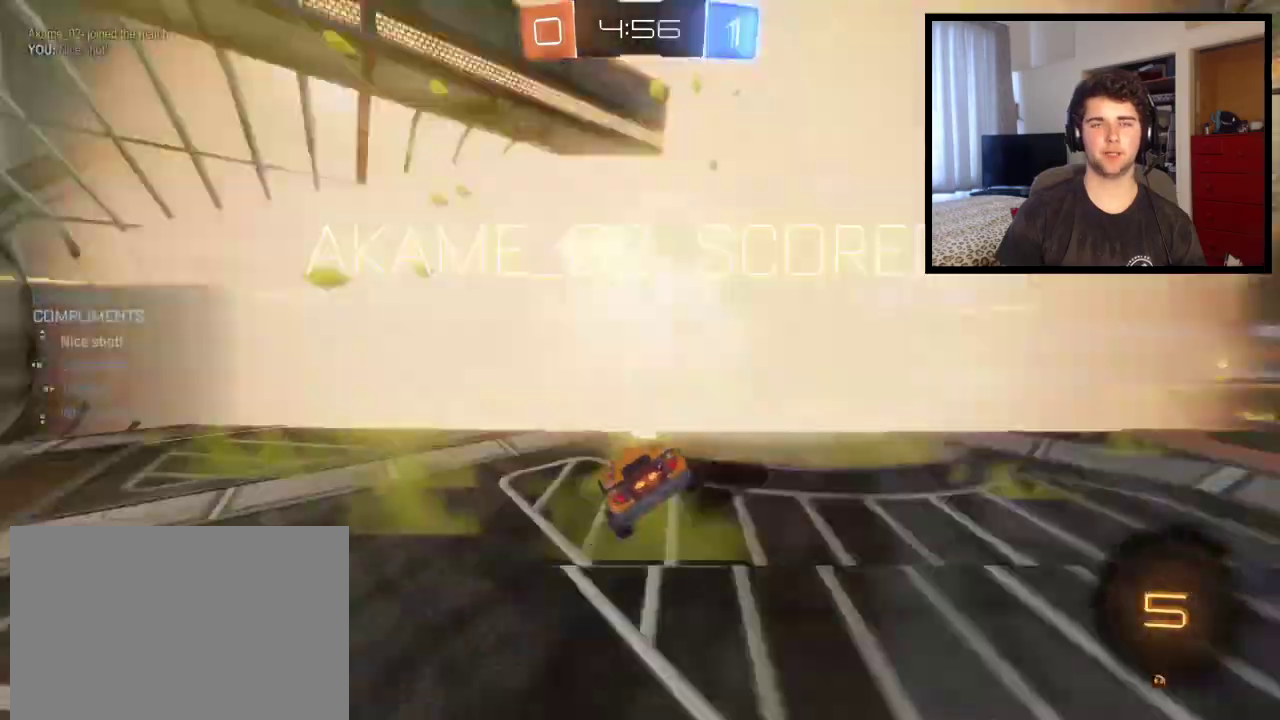
{"buttons": [], "left_stick": "up", "right_stick": "center", "events": [[166, "right_stick", "up-right"], [266, "left_stick", "up"], [300, "right_stick", "center"]]}
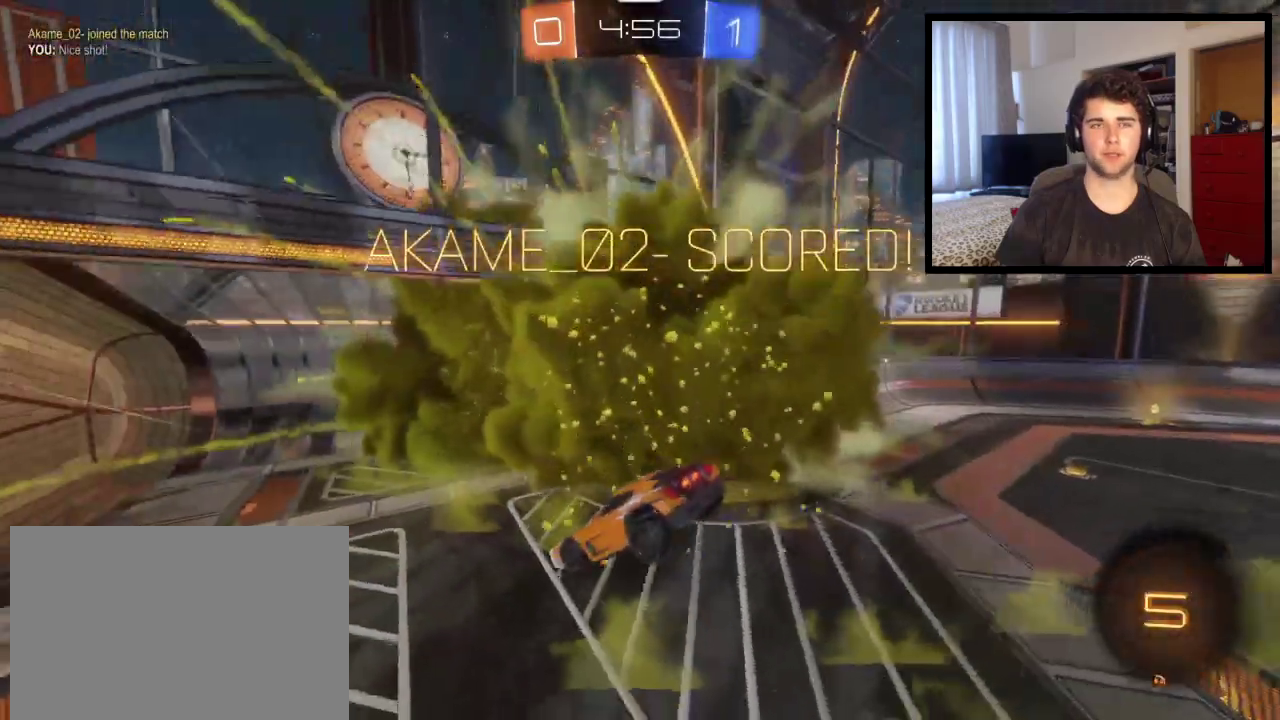
{"buttons": [], "left_stick": "up-left", "right_stick": "center", "events": [[334, "left_stick", "up-left"]]}
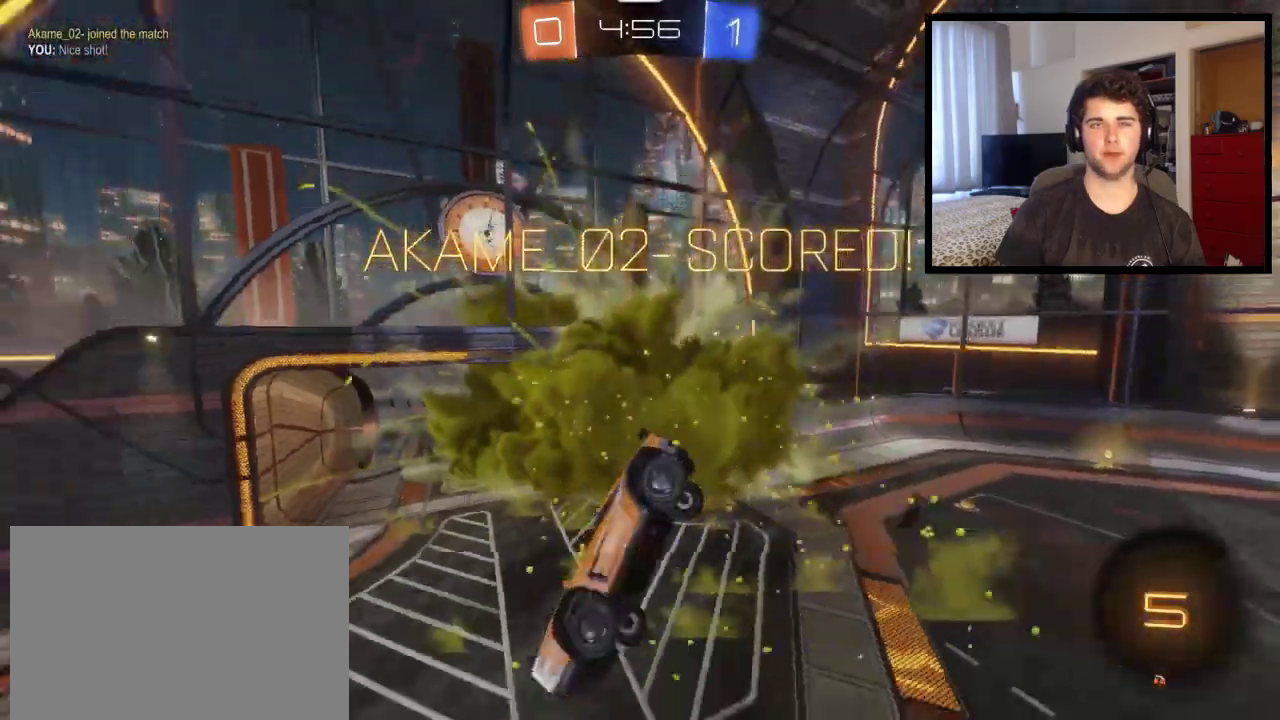
{"buttons": ["CIRCLE"], "left_stick": "up-left", "right_stick": "center", "events": [[200, "CIRCLE", "down"]]}
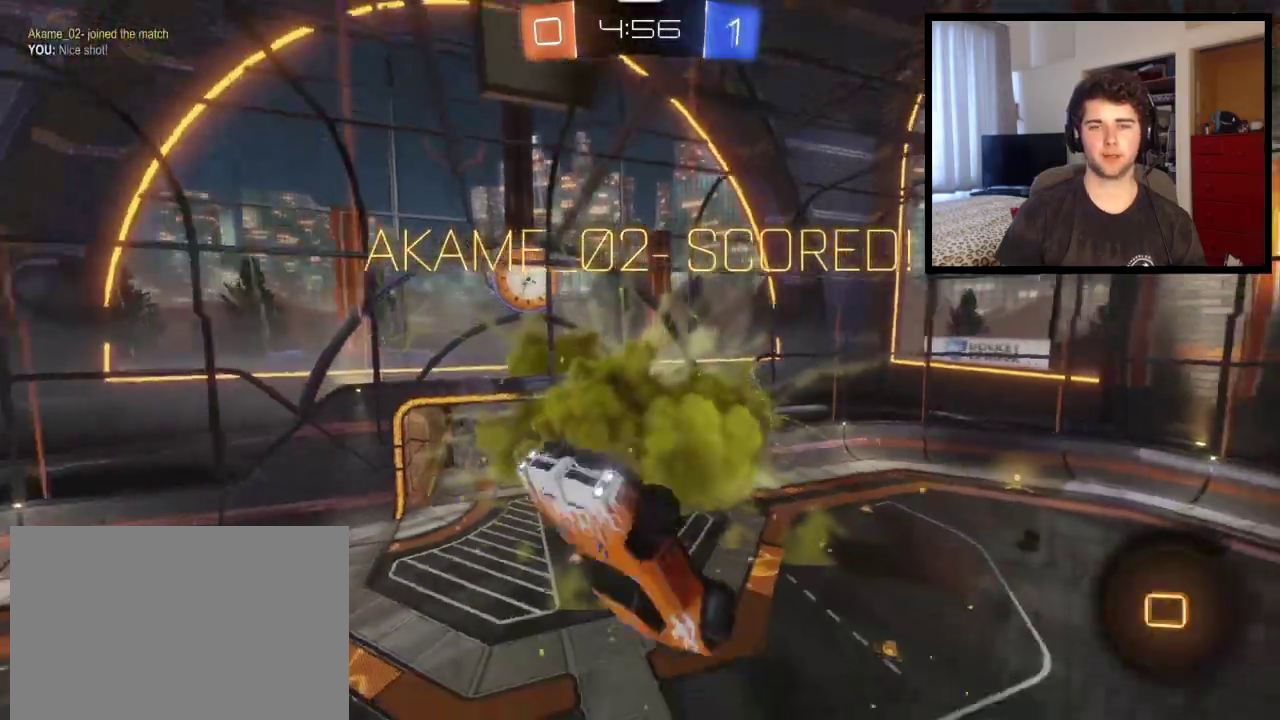
{"buttons": [], "left_stick": "up-left", "right_stick": "center", "events": [[300, "CIRCLE", "up"], [300, "TRIANGLE", "down"], [467, "TRIANGLE", "up"]]}
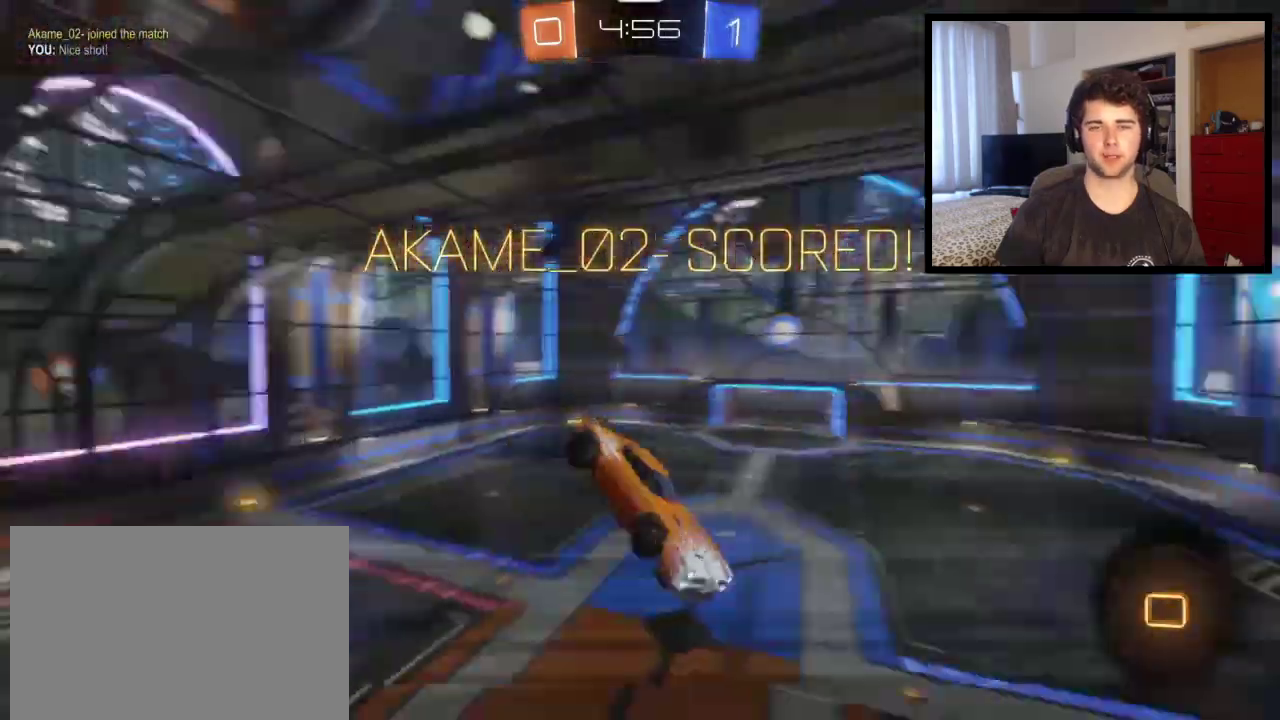
{"buttons": ["CIRCLE"], "left_stick": "left", "right_stick": "center", "events": [[333, "CIRCLE", "down"], [400, "left_stick", "left"]]}
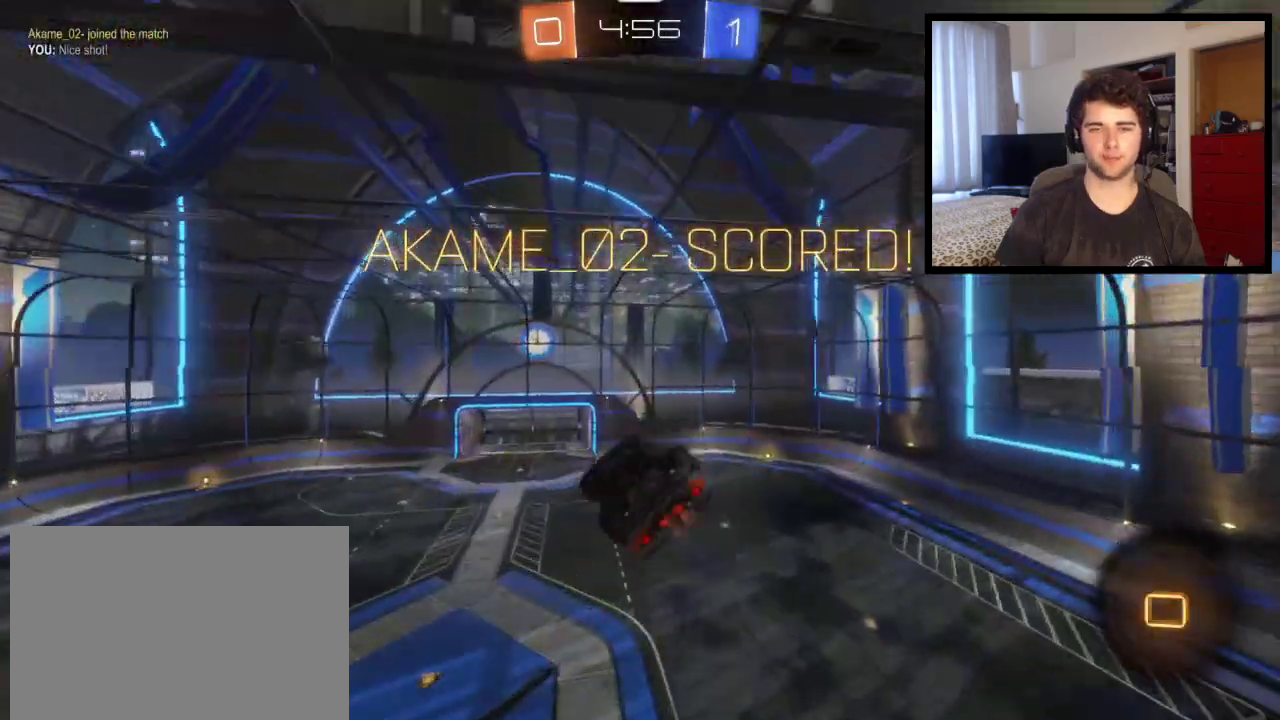
{"buttons": ["CIRCLE", "L1"], "left_stick": "down-right", "right_stick": "center", "events": [[200, "left_stick", "down-left"], [367, "left_stick", "down"], [434, "L1", "down"], [434, "left_stick", "down-right"]]}
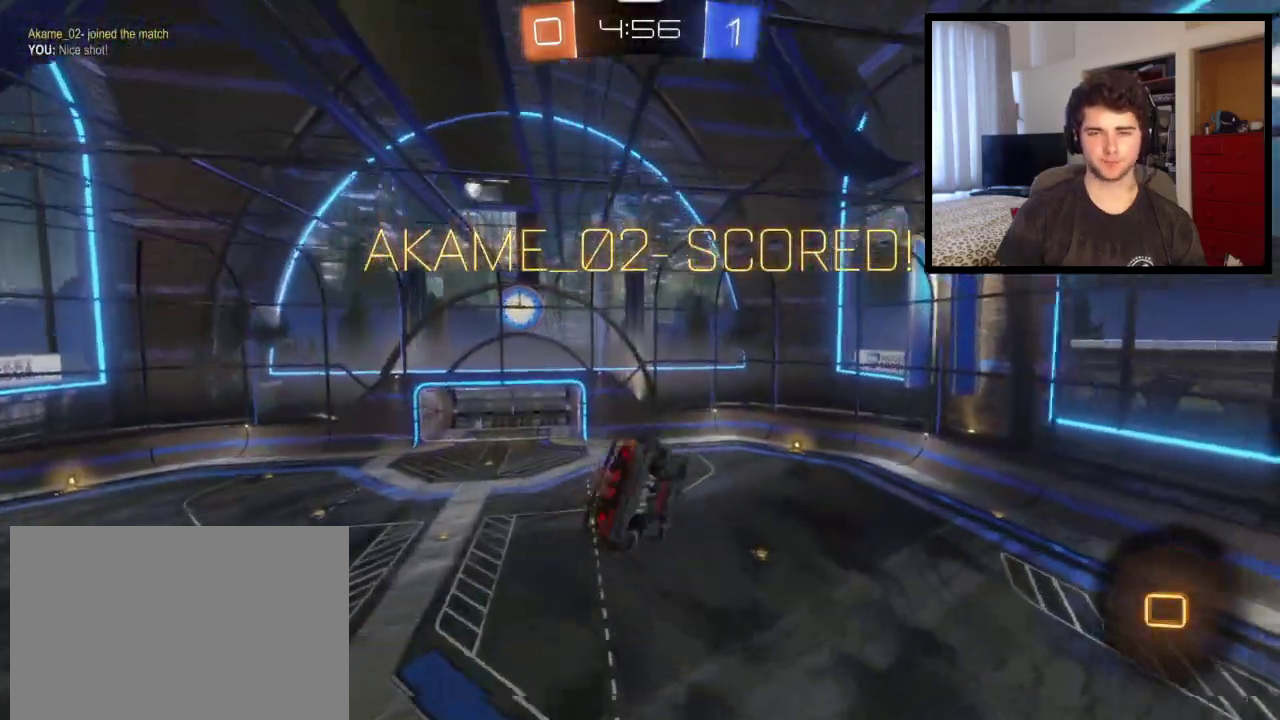
{"buttons": ["CROSS"], "left_stick": "center", "right_stick": "center", "events": [[33, "CIRCLE", "up"], [33, "left_stick", "right"], [100, "L1", "up"], [100, "left_stick", "center"], [133, "CROSS", "down"]]}
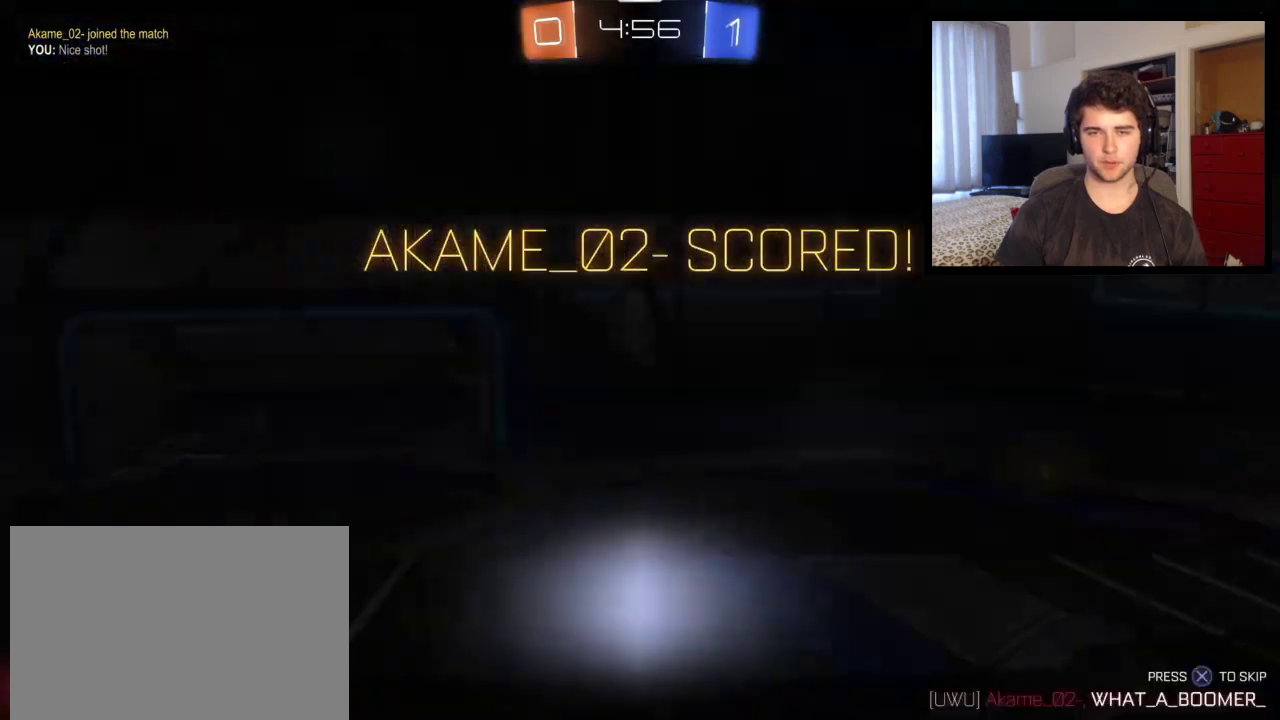
{"buttons": [], "left_stick": "center", "right_stick": "down-right", "events": [[67, "CROSS", "up"], [100, "CROSS", "down"], [334, "CROSS", "up"], [501, "right_stick", "down-right"]]}
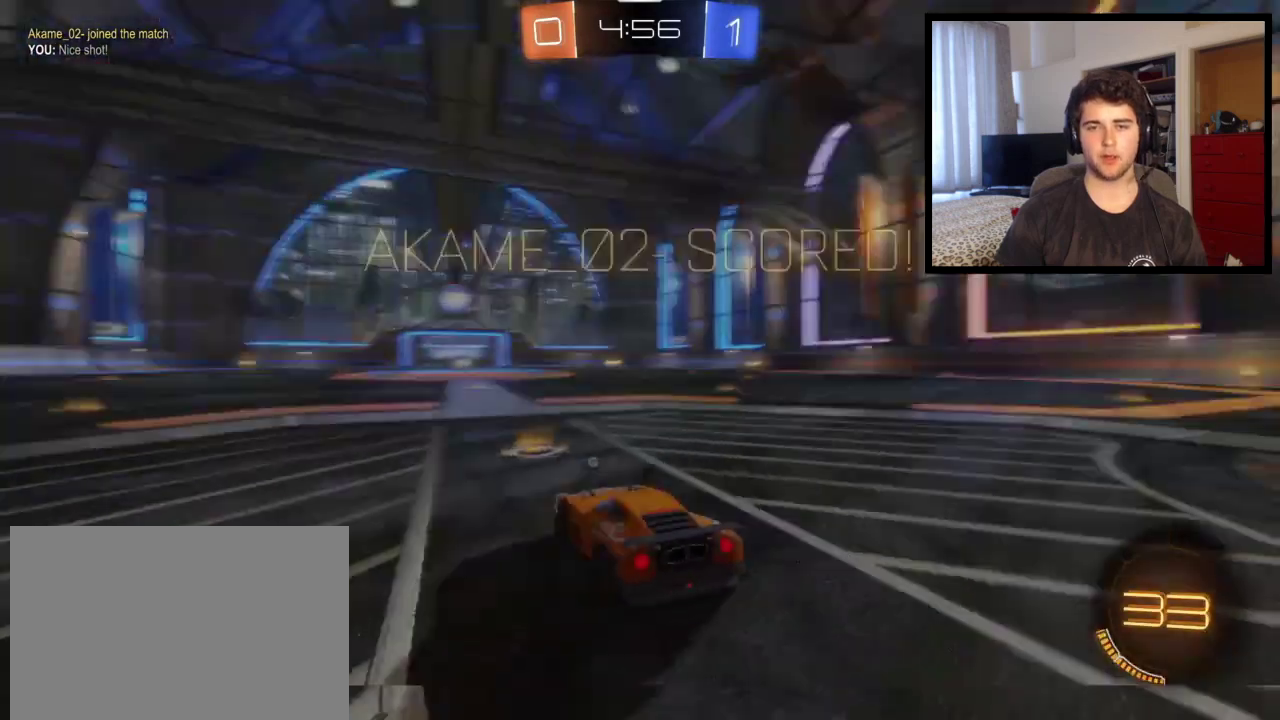
{"buttons": [], "left_stick": "center", "right_stick": "center", "events": [[133, "right_stick", "up"], [233, "right_stick", "down-right"], [433, "right_stick", "up"], [500, "right_stick", "center"]]}
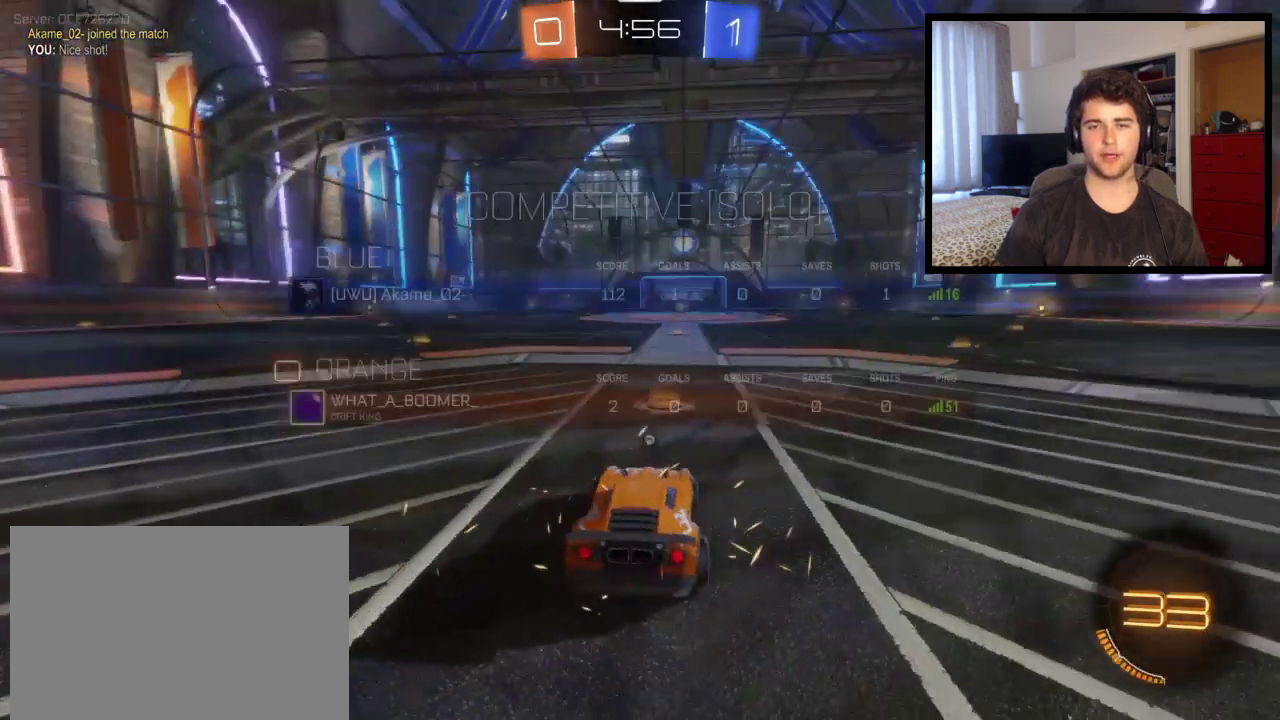
{"buttons": ["SQUARE"], "left_stick": "center", "right_stick": "center", "events": [[33, "SQUARE", "down"]]}
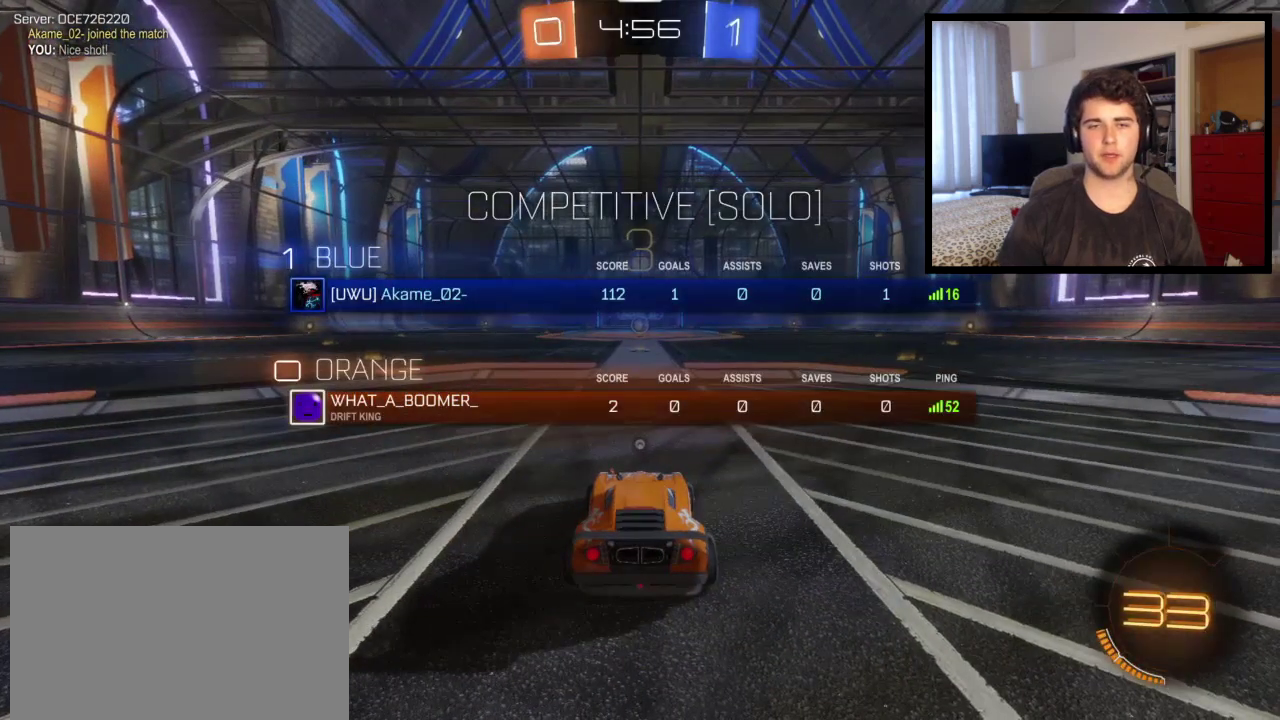
{"buttons": ["SQUARE"], "left_stick": "center", "right_stick": "center", "events": []}
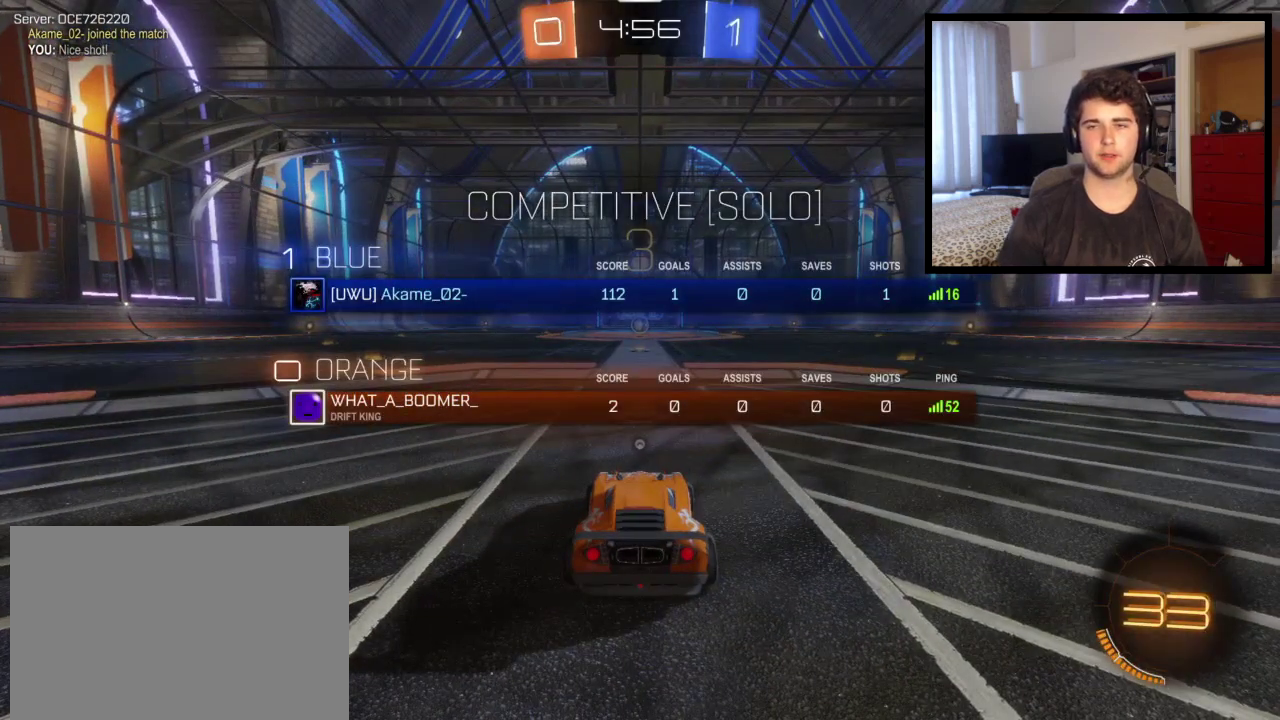
{"buttons": ["SQUARE"], "left_stick": "center", "right_stick": "center", "events": []}
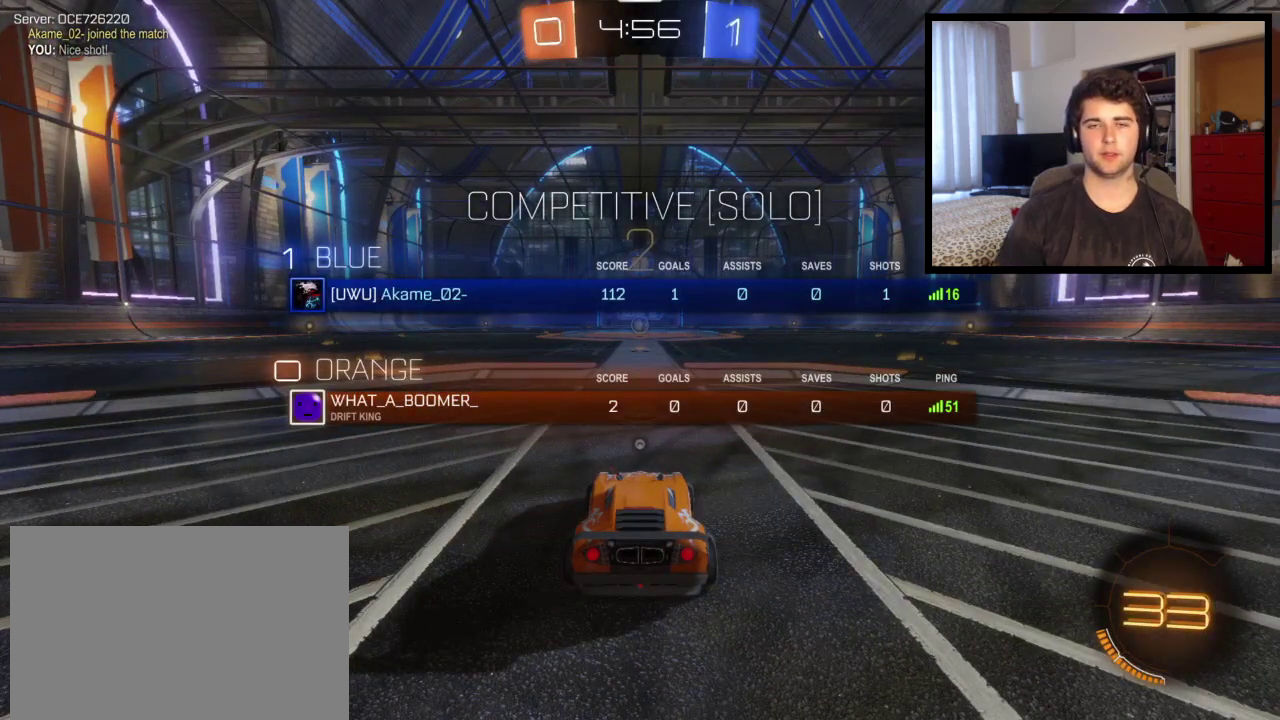
{"buttons": ["SQUARE"], "left_stick": "center", "right_stick": "center", "events": []}
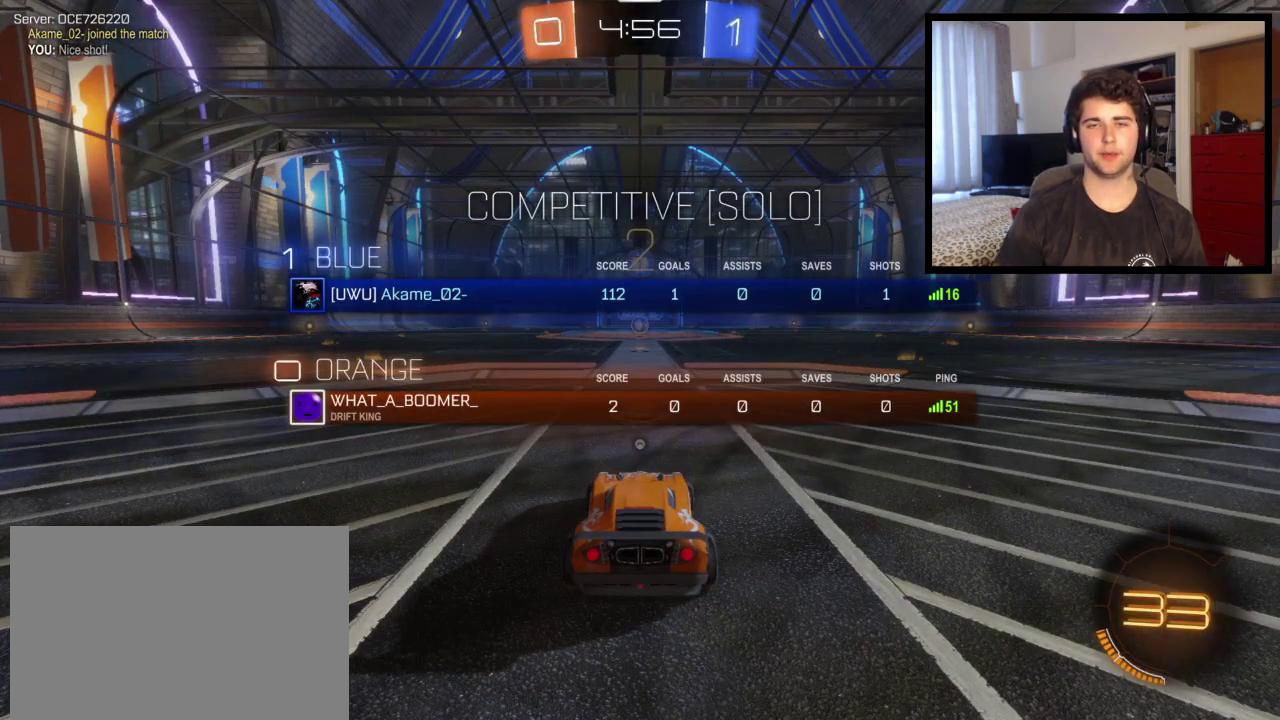
{"buttons": ["SQUARE"], "left_stick": "center", "right_stick": "center", "events": []}